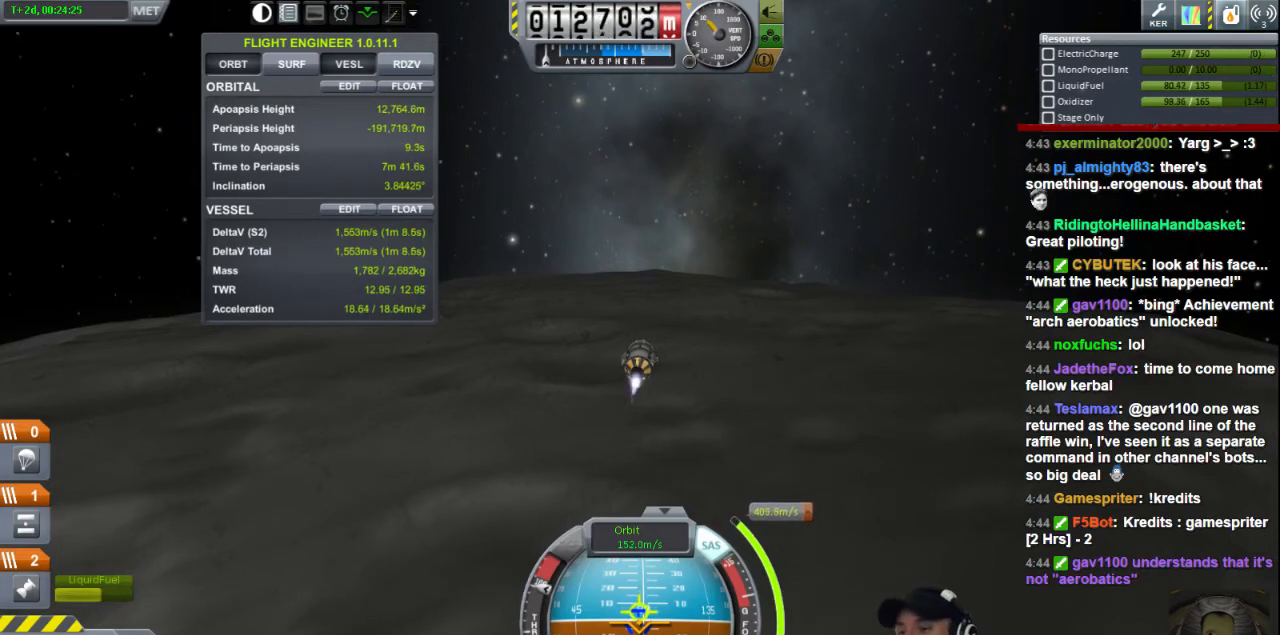
Gameplay with keyboard; each line is a JSON object with the keys held at the frame after it. "events" lists presses ("down") and releases ("up") of "a", "d", "e", "h", "i", "j", "k", "l", "n", "q", "s" and "w" between this image and that frame as [ms after this image, input, new state], when the widget could be followed in between. No other keys are recorded. Mouse input is not recorded.
{"keys": [], "events": [[280, "a", "down"], [360, "a", "up"]]}
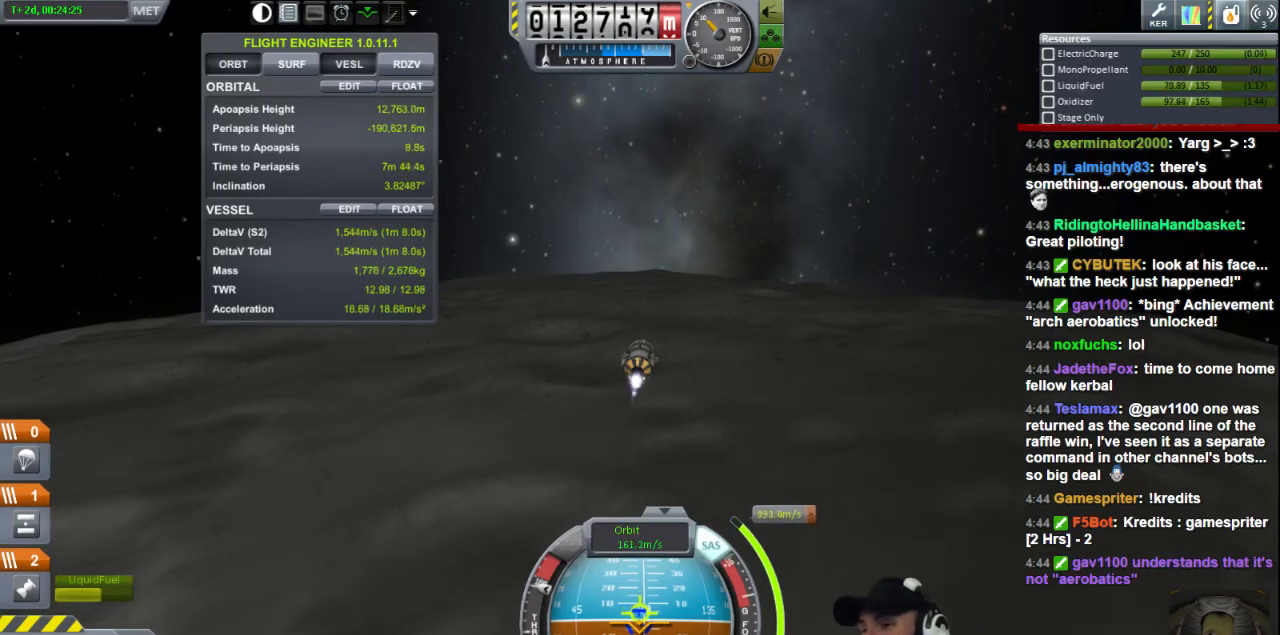
{"keys": [], "events": []}
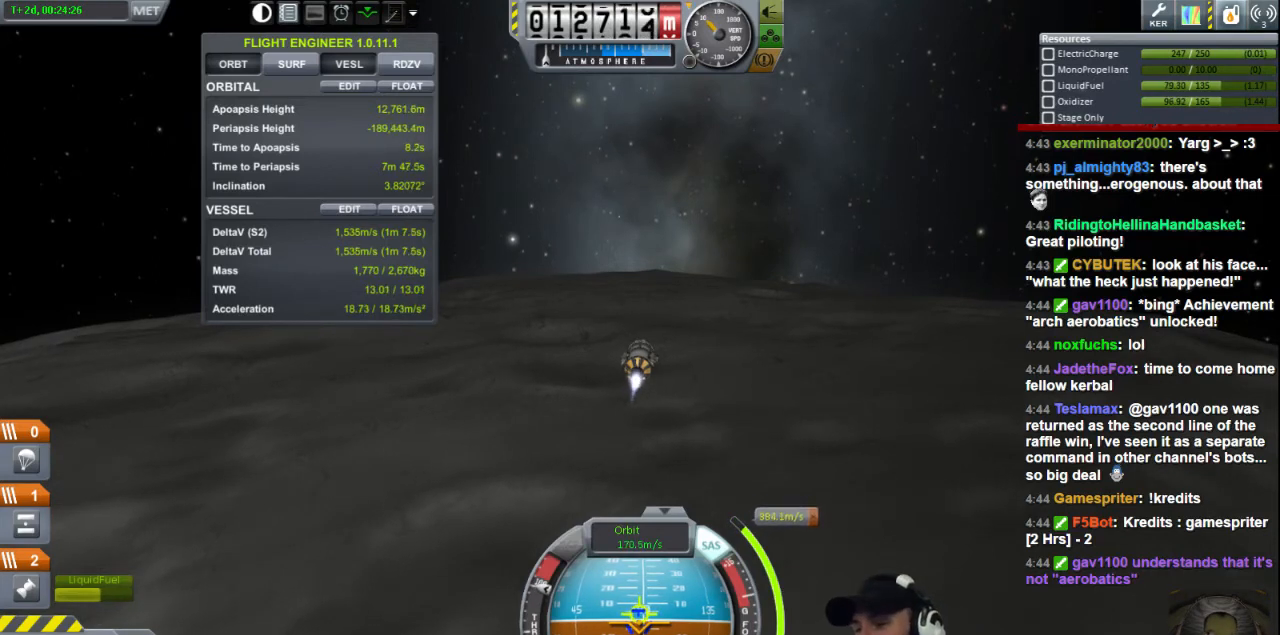
{"keys": [], "events": [[200, "a", "down"], [280, "a", "up"]]}
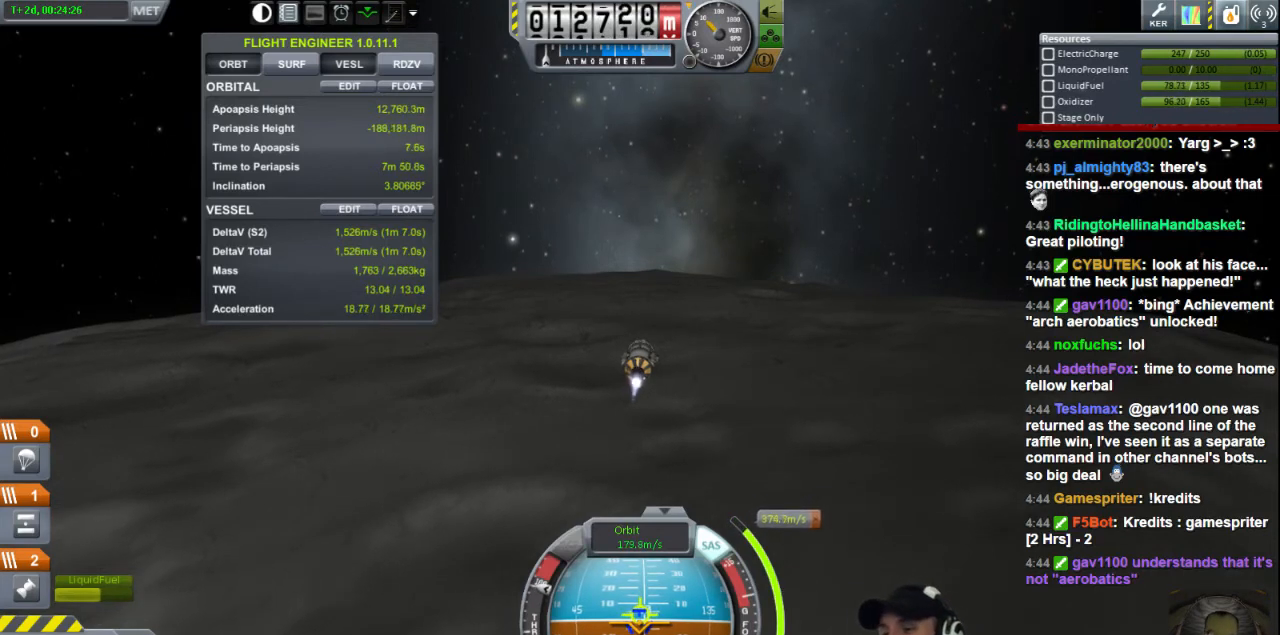
{"keys": [], "events": [[200, "s", "down"], [280, "s", "up"]]}